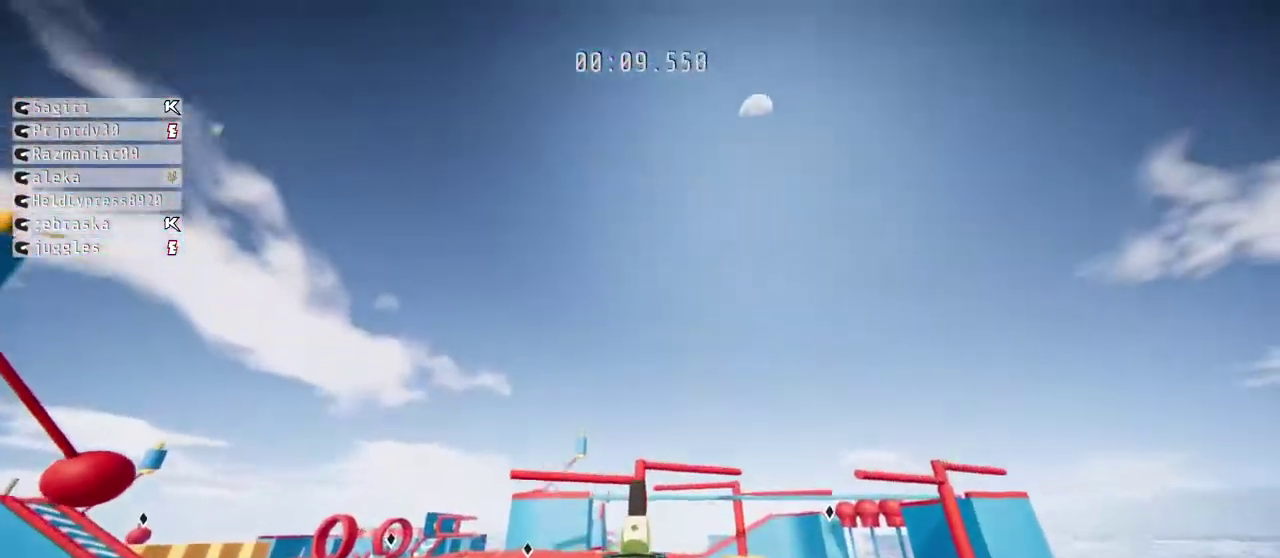
Gameplay with a controller (Xbox layout); each line is a JSON object with the inputs held at the frame after it. "events" lists button and stick changes between this image and that frame as [ms after this image, input, new state], when the widget could be followed in between. Not read: L1.
{"buttons": ["R1", "R2"], "left_stick": "down", "right_stick": "center"}
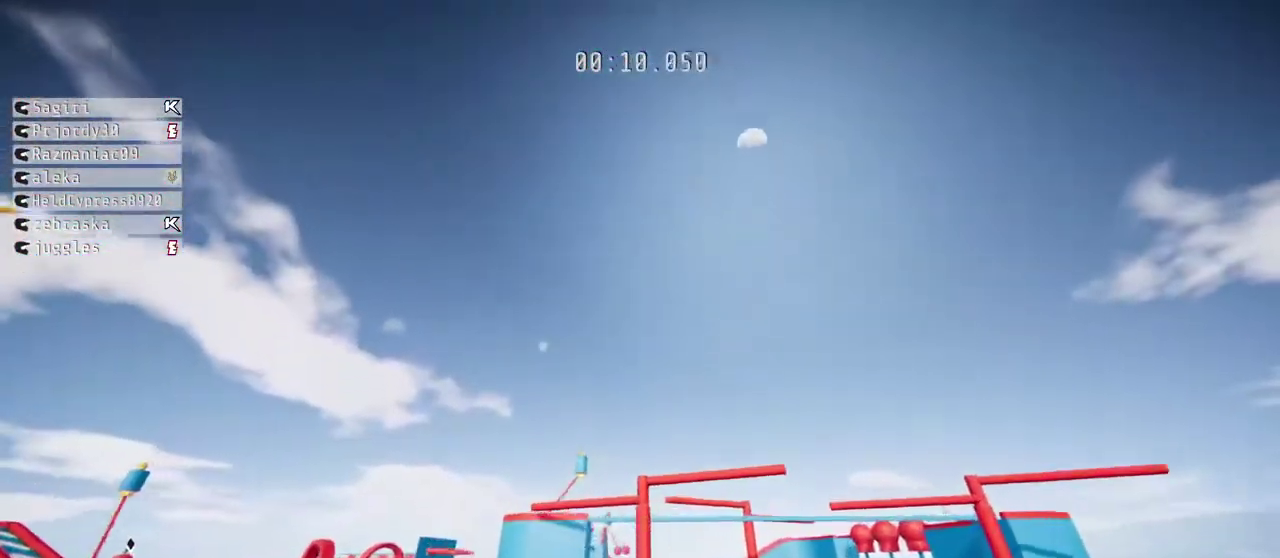
{"buttons": ["R2"], "left_stick": "center", "right_stick": "center", "events": [[17, "left_stick", "center"], [233, "left_stick", "down"], [317, "left_stick", "down-left"], [367, "R1", "up"], [433, "left_stick", "center"]]}
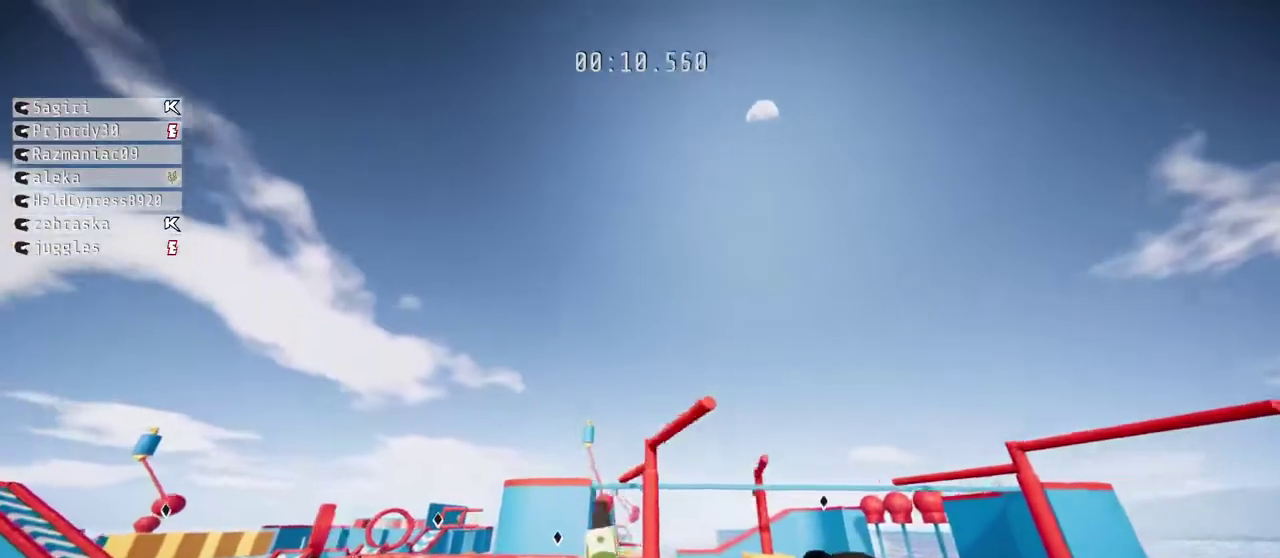
{"buttons": ["L2", "R1"], "left_stick": "left", "right_stick": "center", "events": [[33, "R1", "down"], [67, "left_stick", "left"], [83, "R2", "up"], [167, "left_stick", "up-left"], [350, "L2", "down"], [500, "left_stick", "left"]]}
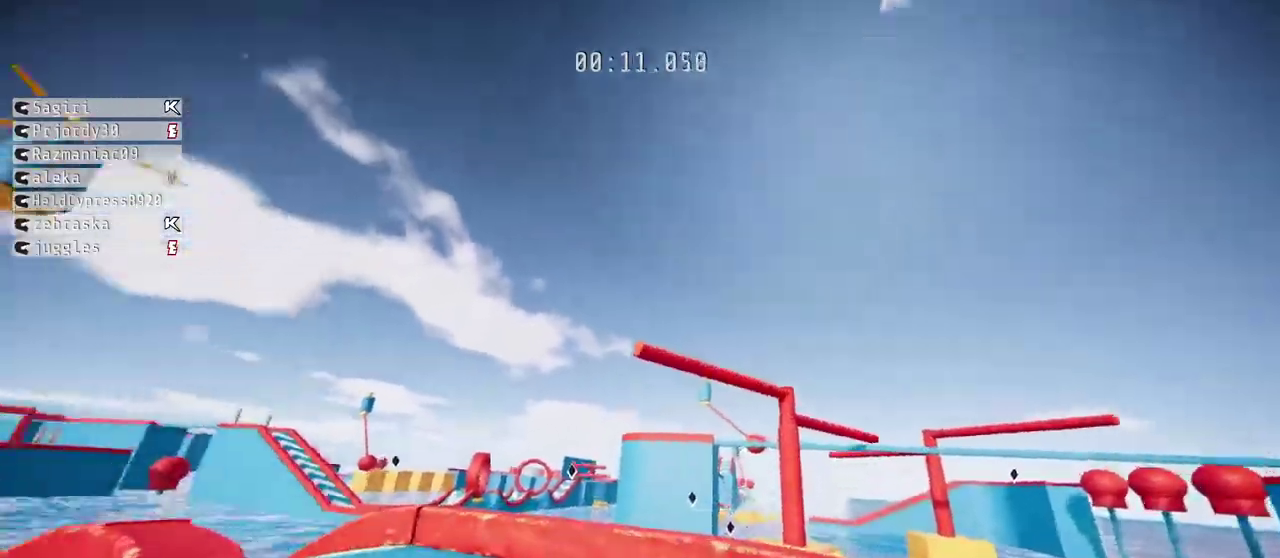
{"buttons": ["R2"], "left_stick": "right", "right_stick": "center", "events": [[17, "L2", "up"], [67, "R1", "up"], [83, "R2", "down"], [200, "left_stick", "center"], [450, "left_stick", "right"]]}
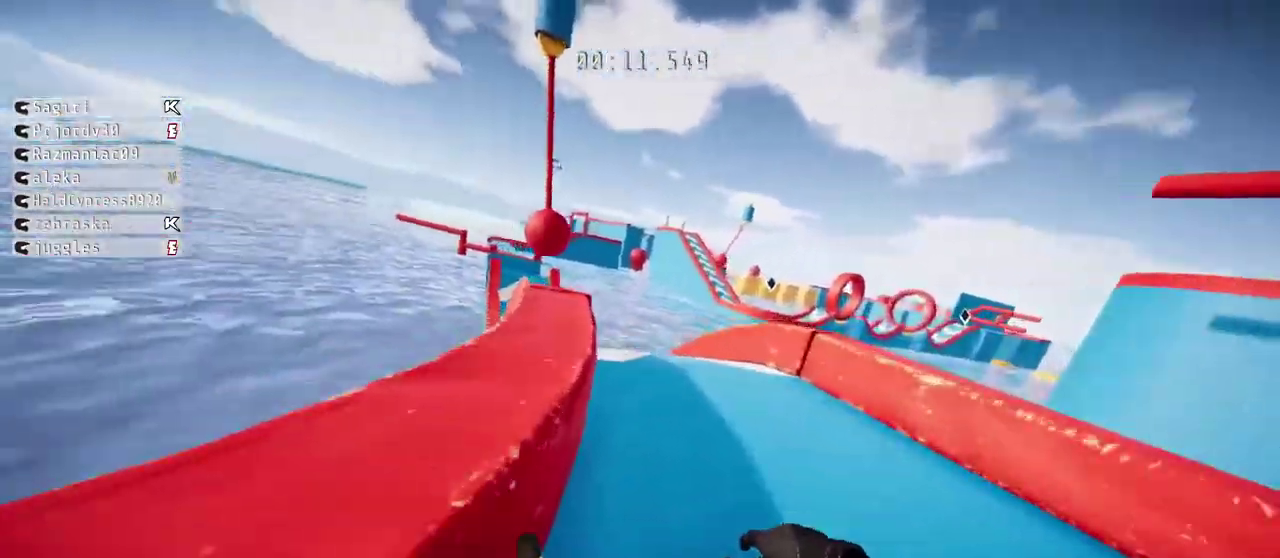
{"buttons": ["R1"], "left_stick": "left", "right_stick": "down", "events": [[133, "left_stick", "center"], [250, "R1", "down"], [350, "left_stick", "left"], [483, "R2", "up"], [500, "right_stick", "down"]]}
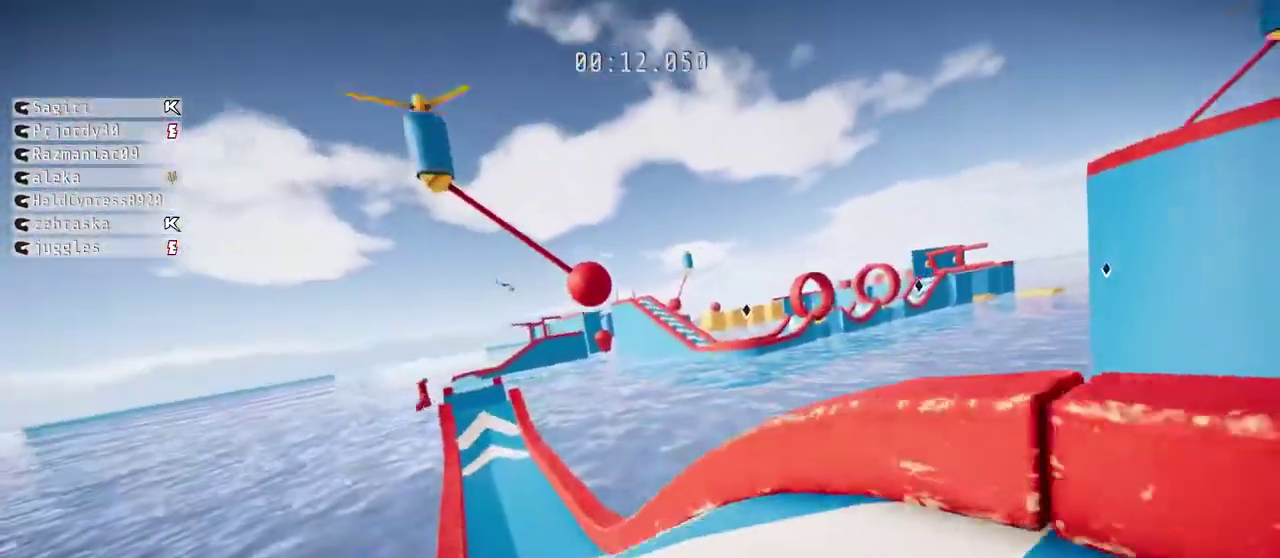
{"buttons": ["R2"], "left_stick": "center", "right_stick": "down", "events": [[233, "left_stick", "up-left"], [383, "left_stick", "center"], [400, "R2", "down"], [467, "R1", "up"]]}
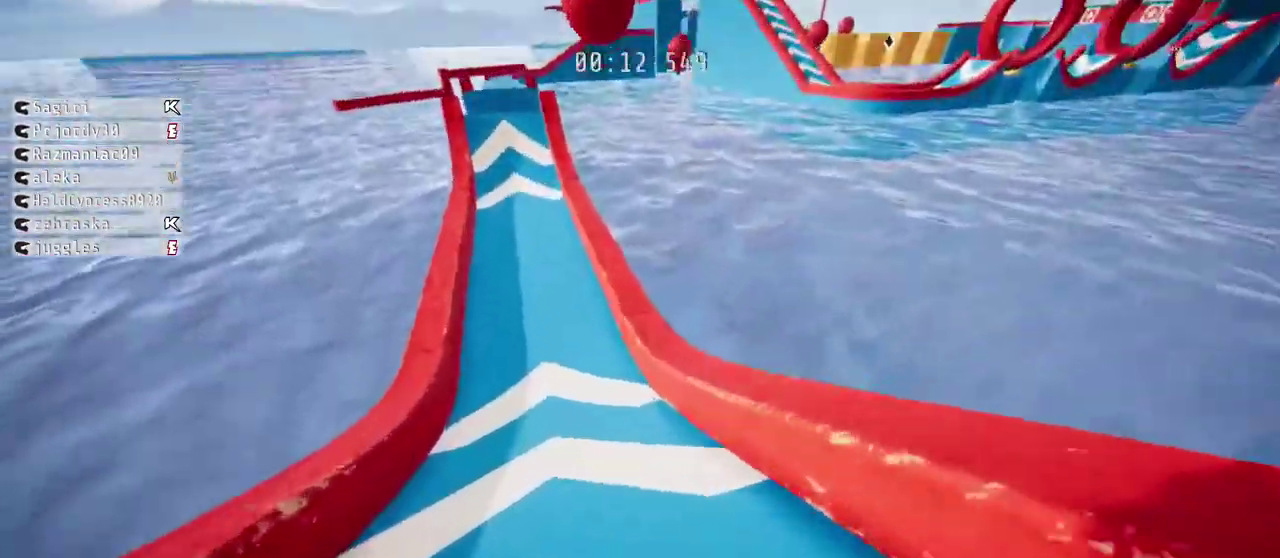
{"buttons": ["R1", "R2"], "left_stick": "down-left", "right_stick": "center", "events": [[233, "left_stick", "down-left"], [367, "R1", "down"], [383, "right_stick", "center"]]}
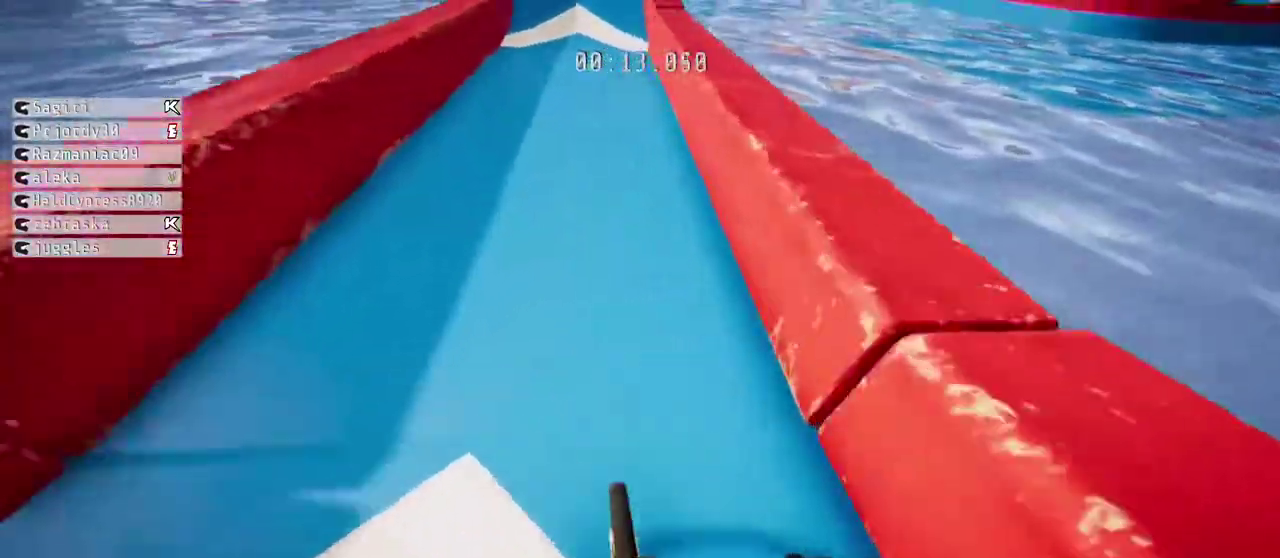
{"buttons": ["R2"], "left_stick": "center", "right_stick": "down", "events": [[50, "R1", "up"], [150, "left_stick", "down"], [200, "left_stick", "center"], [500, "right_stick", "down"]]}
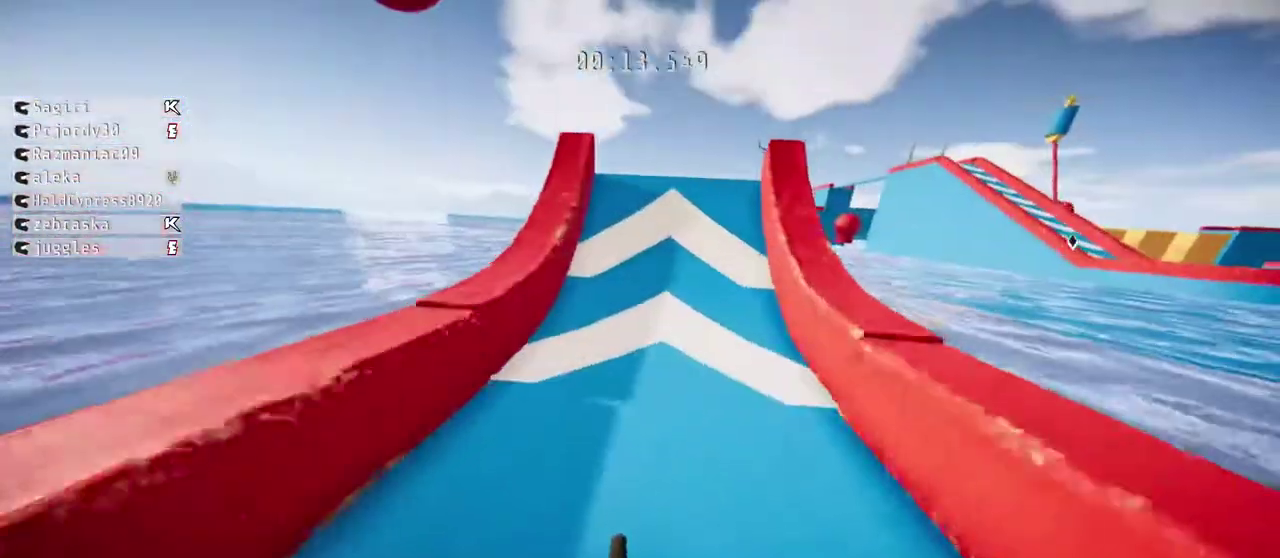
{"buttons": ["R1", "R2", "L3"], "left_stick": "right", "right_stick": "center"}
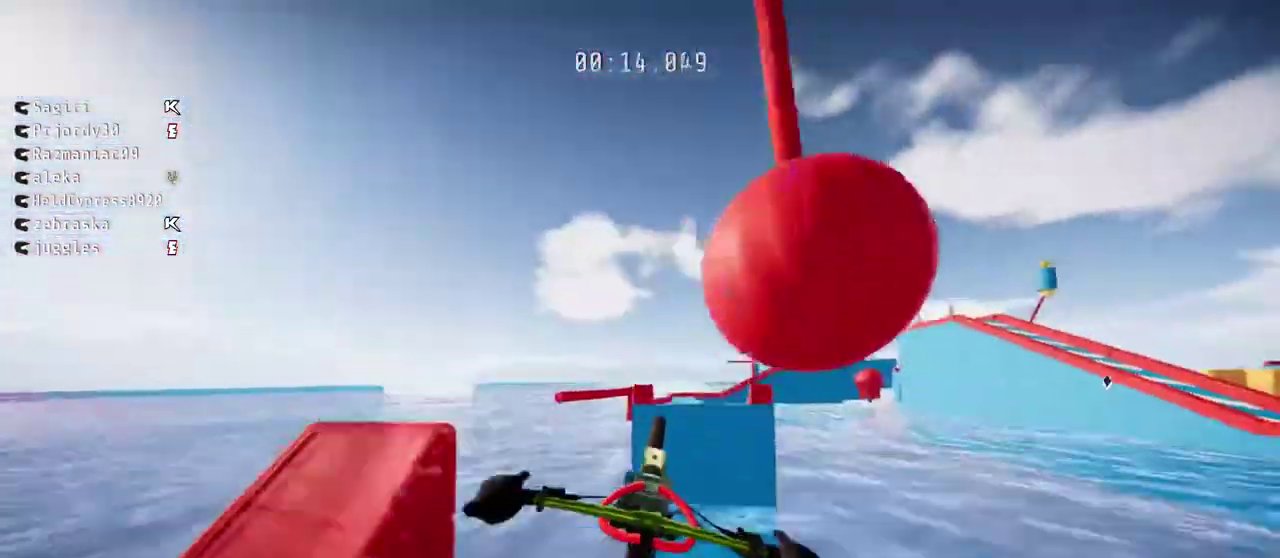
{"buttons": ["R2"], "left_stick": "right", "right_stick": "center", "events": [[150, "right_stick", "up"], [233, "L3", "up"], [233, "right_stick", "up-right"], [367, "right_stick", "center"], [417, "R1", "up"]]}
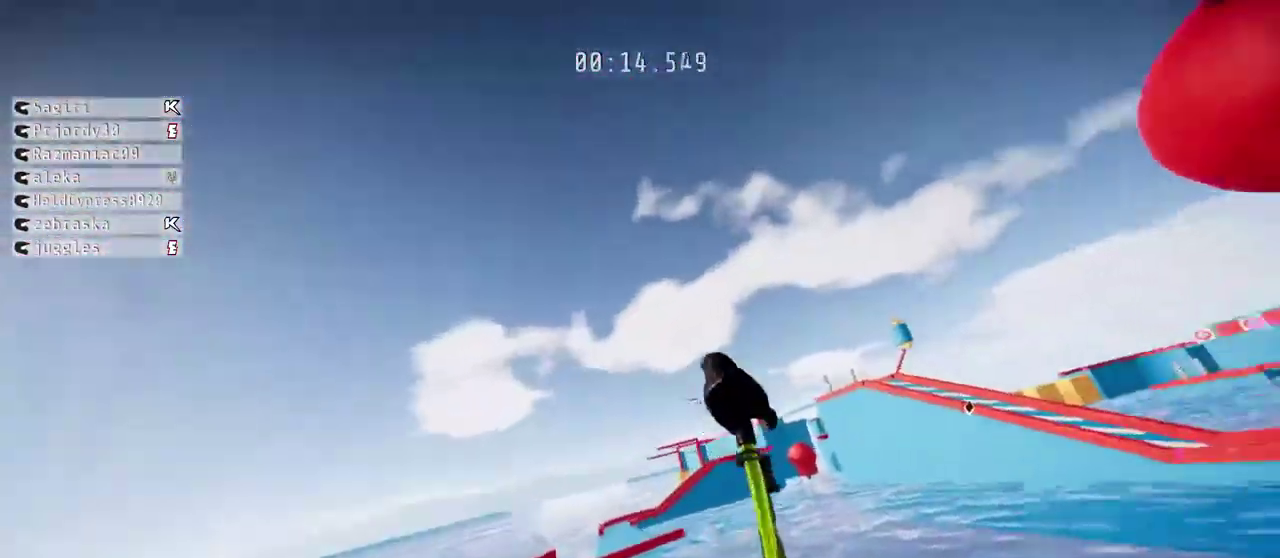
{"buttons": ["R2"], "left_stick": "down-left", "right_stick": "up", "events": [[100, "left_stick", "up-right"], [300, "left_stick", "down"], [317, "right_stick", "up"], [467, "left_stick", "down-left"]]}
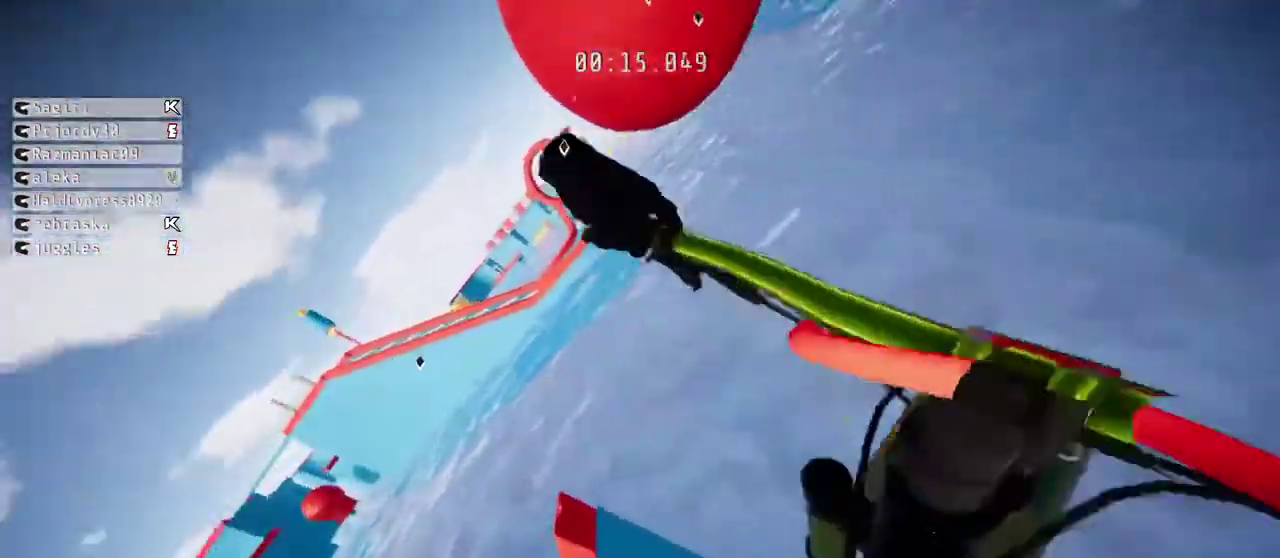
{"buttons": ["L2", "R1"], "left_stick": "down-left", "right_stick": "up", "events": [[33, "L2", "down"], [150, "R1", "down"], [317, "R2", "up"]]}
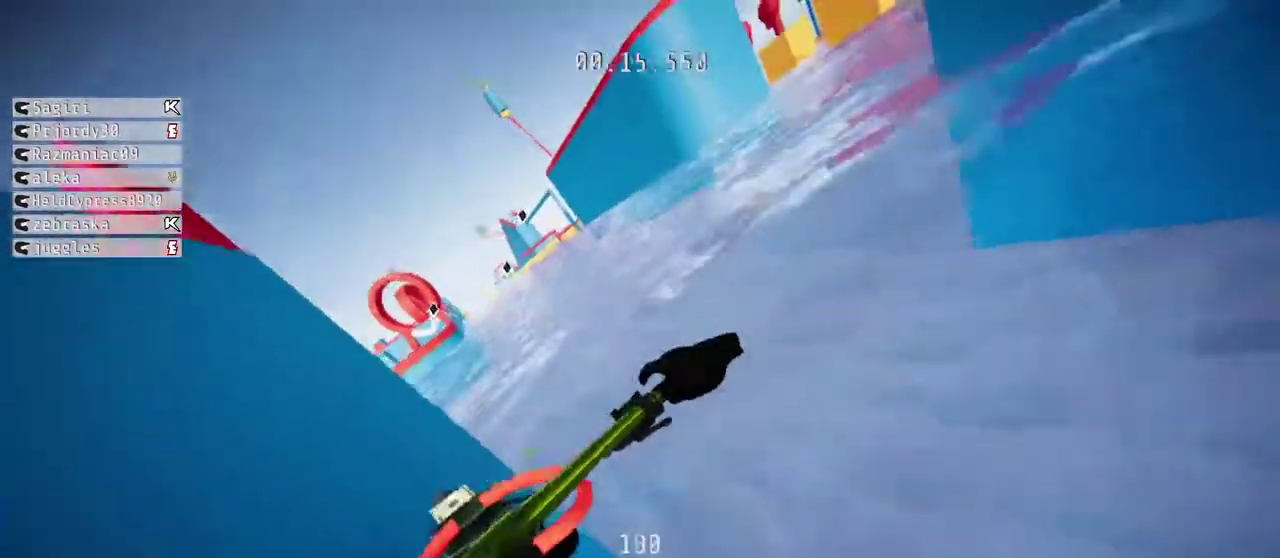
{"buttons": [], "left_stick": "center", "right_stick": "center", "events": [[267, "R1", "up"], [367, "L2", "up"], [367, "left_stick", "left"], [417, "left_stick", "center"], [417, "right_stick", "center"]]}
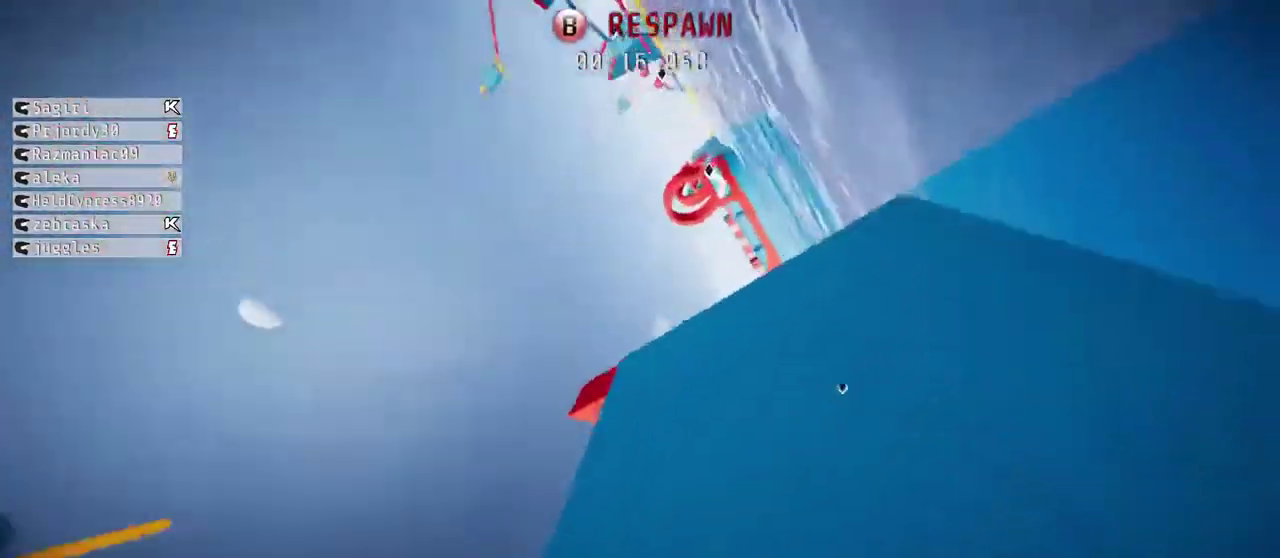
{"buttons": ["R2"], "left_stick": "center", "right_stick": "center", "events": [[183, "R2", "down"], [200, "B", "down"], [300, "B", "up"]]}
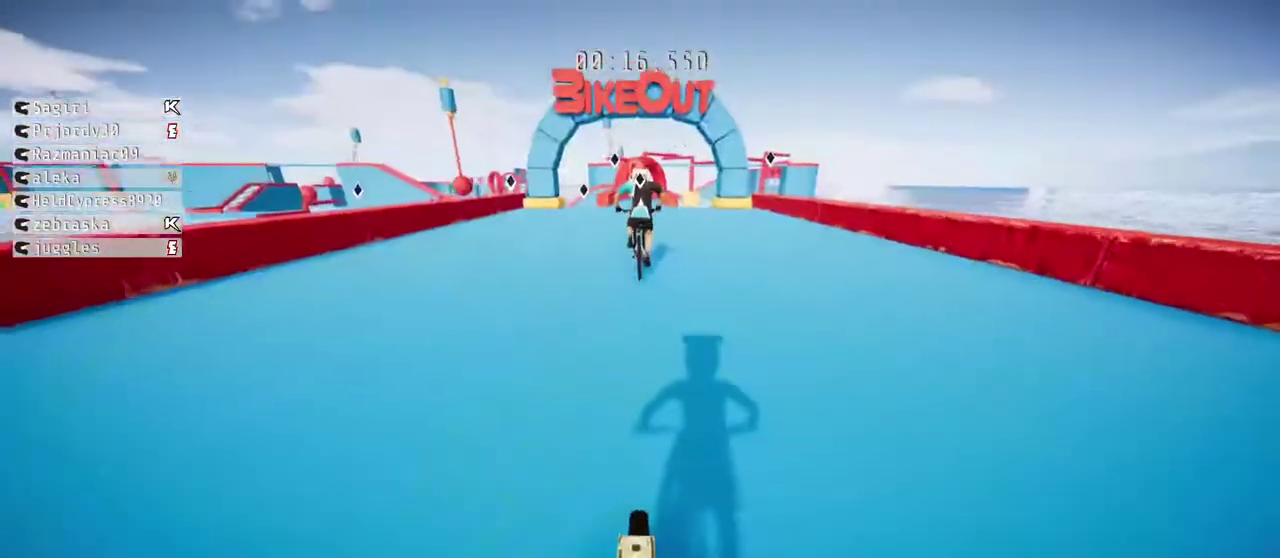
{"buttons": ["R1", "R2"], "left_stick": "right", "right_stick": "center", "events": [[417, "left_stick", "right"], [500, "R1", "down"]]}
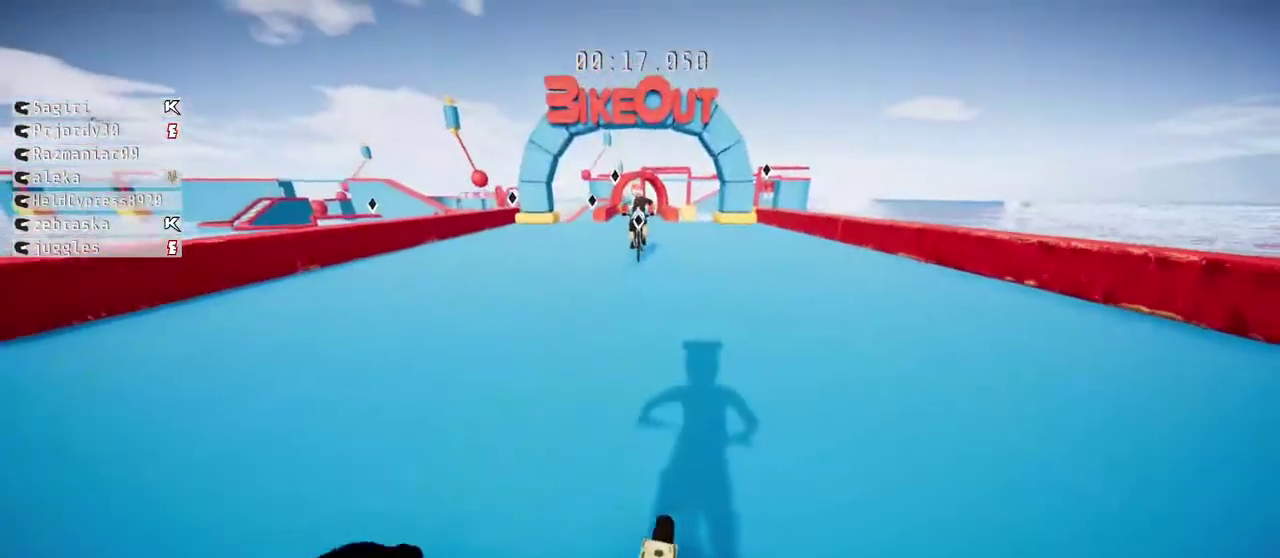
{"buttons": ["R2"], "left_stick": "left", "right_stick": "center", "events": [[217, "left_stick", "center"], [383, "R1", "up"], [450, "left_stick", "left"]]}
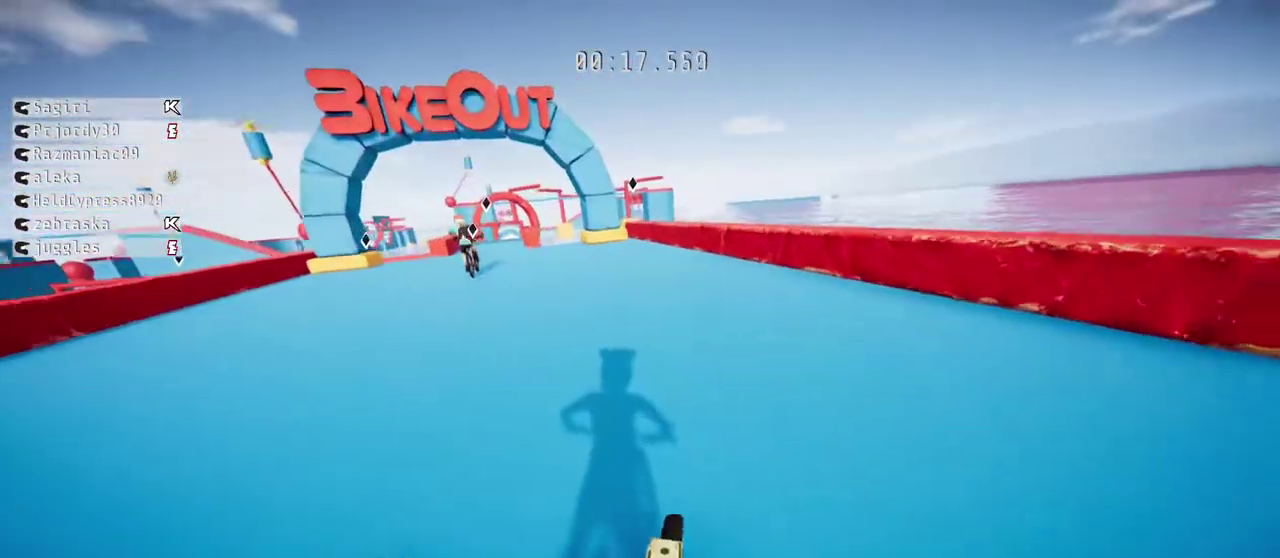
{"buttons": ["R2"], "left_stick": "center", "right_stick": "center", "events": [[317, "left_stick", "center"]]}
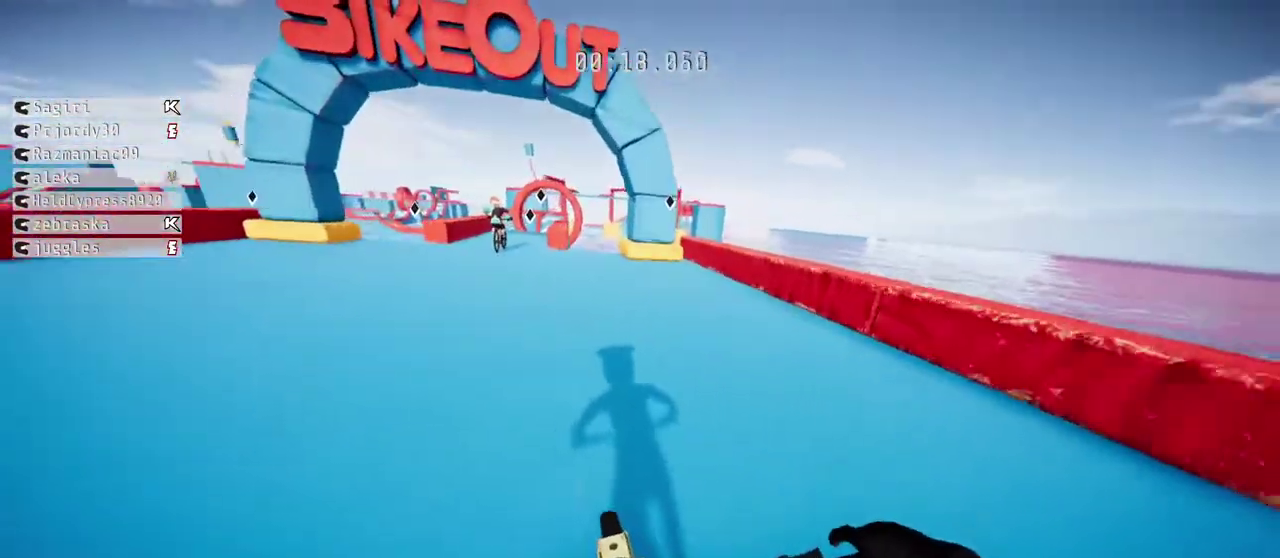
{"buttons": ["R2"], "left_stick": "center", "right_stick": "center", "events": [[150, "left_stick", "left"], [233, "left_stick", "center"]]}
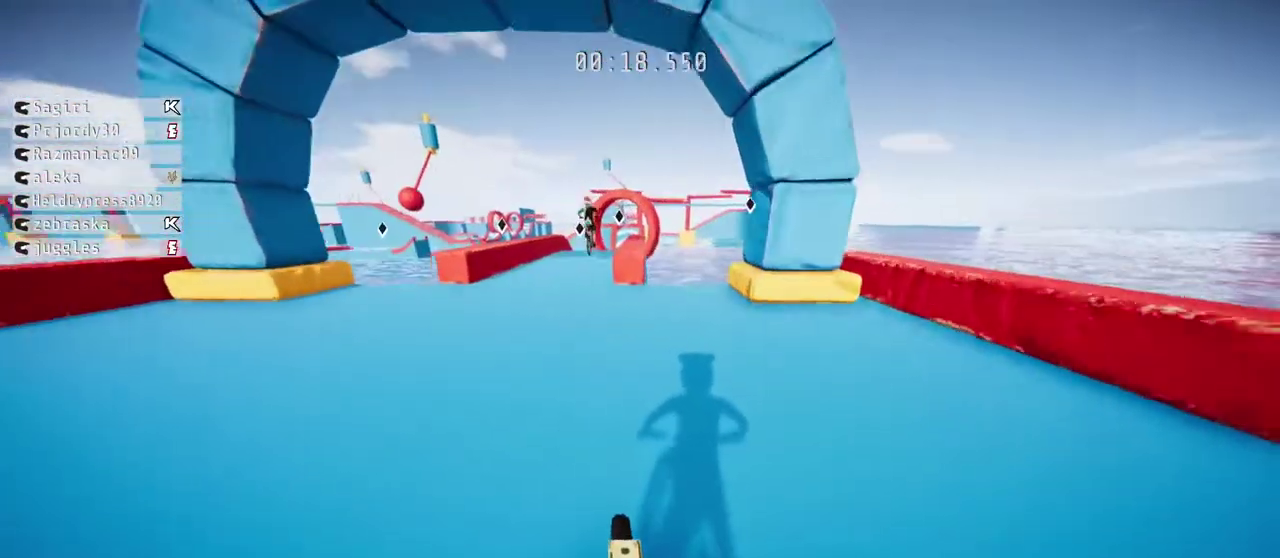
{"buttons": ["R2"], "left_stick": "down", "right_stick": "up", "events": [[233, "left_stick", "down"], [250, "right_stick", "up"]]}
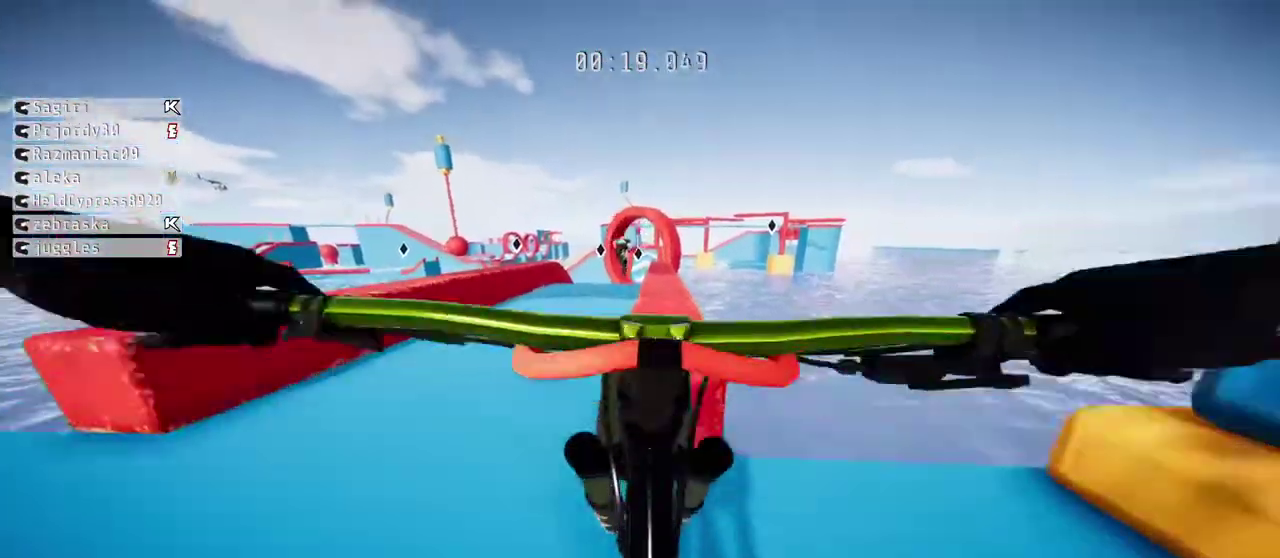
{"buttons": ["L2", "R2"], "left_stick": "up", "right_stick": "up", "events": [[67, "R1", "down"], [100, "right_stick", "center"], [133, "left_stick", "up"], [150, "right_stick", "down"], [217, "L2", "down"], [367, "R1", "up"], [383, "right_stick", "up"]]}
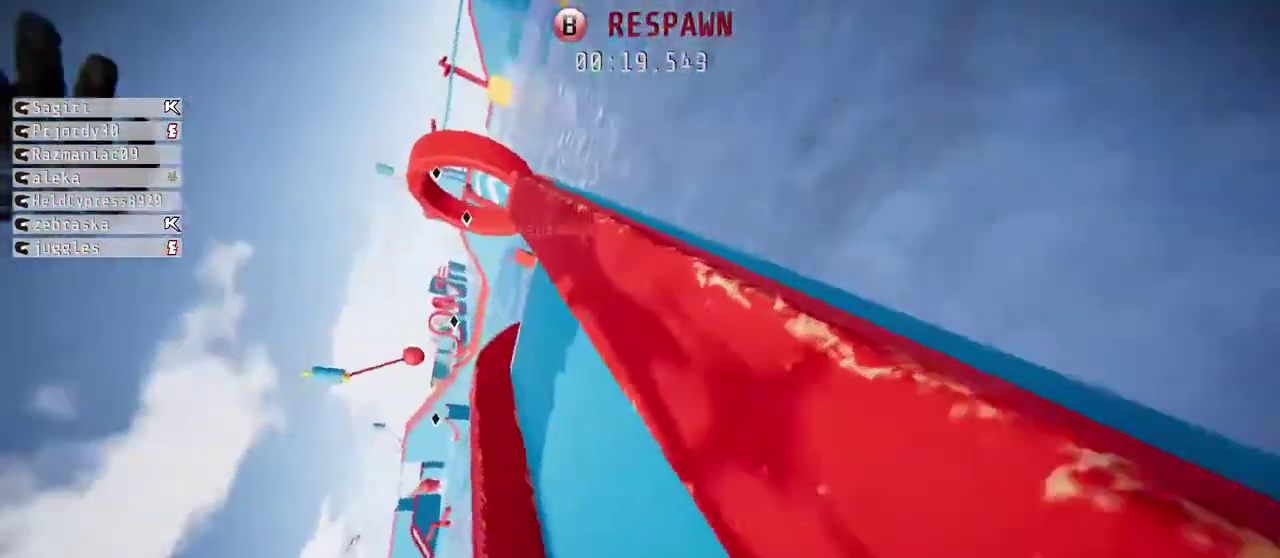
{"buttons": ["L2", "R2"], "left_stick": "up", "right_stick": "center", "events": [[83, "right_stick", "center"]]}
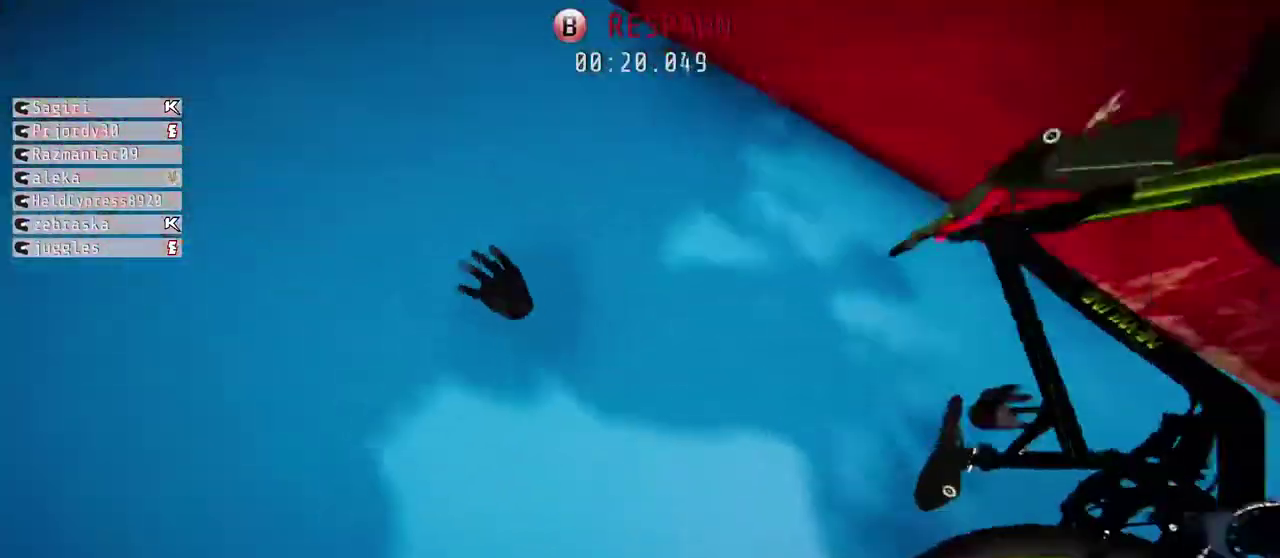
{"buttons": ["R2"], "left_stick": "center", "right_stick": "center"}
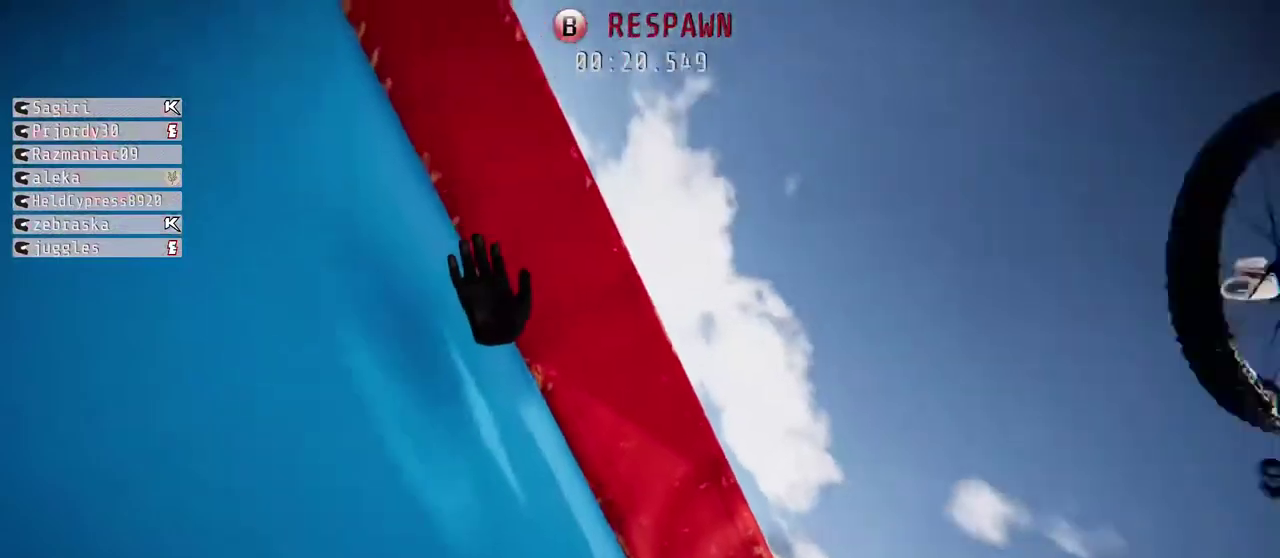
{"buttons": ["Y", "R2"], "left_stick": "center", "right_stick": "center", "events": [[483, "Y", "down"]]}
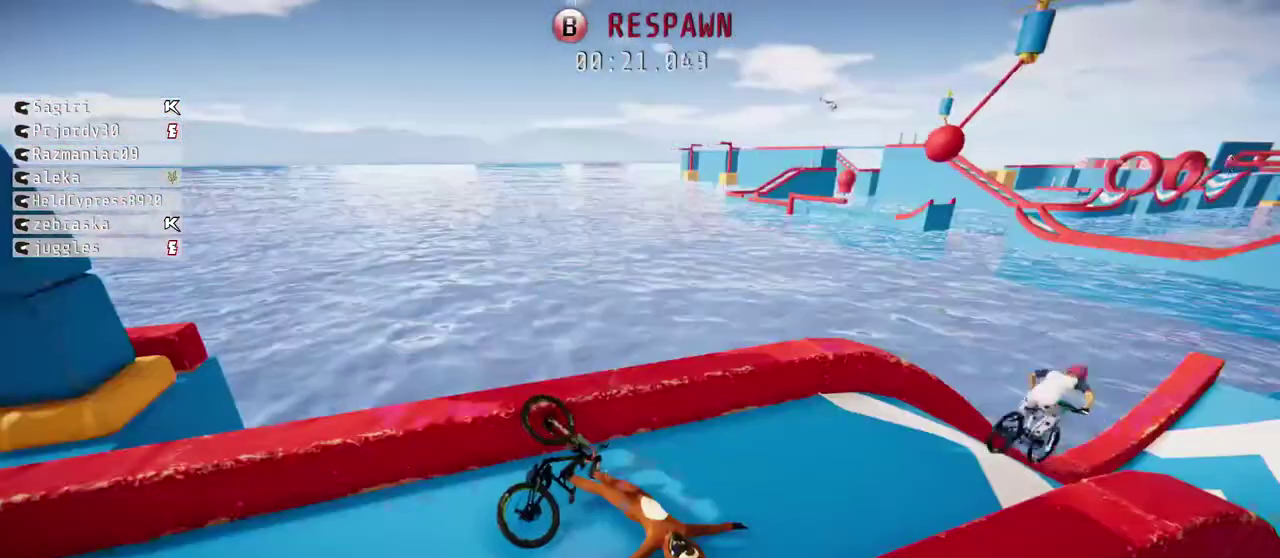
{"buttons": ["R2"], "left_stick": "center", "right_stick": "center", "events": [[333, "Y", "up"]]}
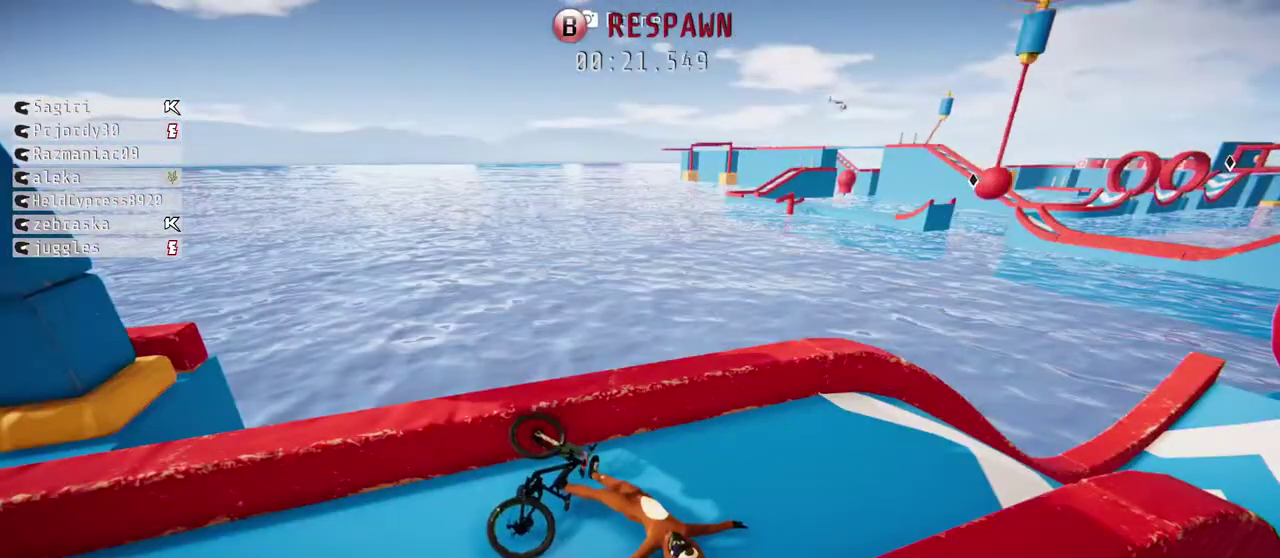
{"buttons": ["R2"], "left_stick": "center", "right_stick": "center", "events": []}
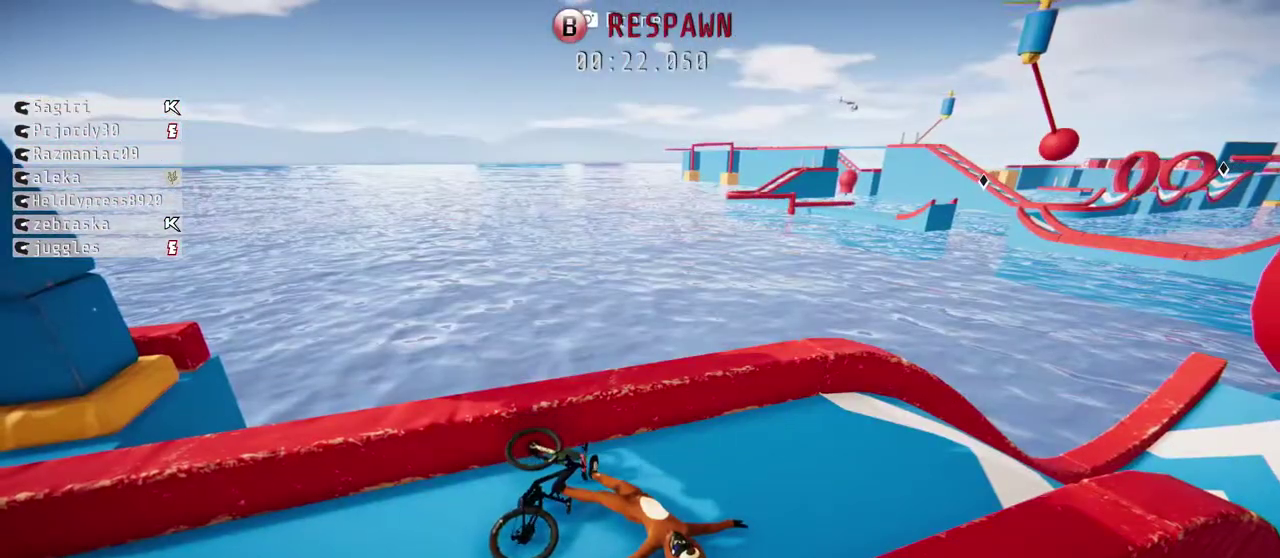
{"buttons": ["R2"], "left_stick": "center", "right_stick": "center", "events": [[283, "B", "down"], [467, "B", "up"]]}
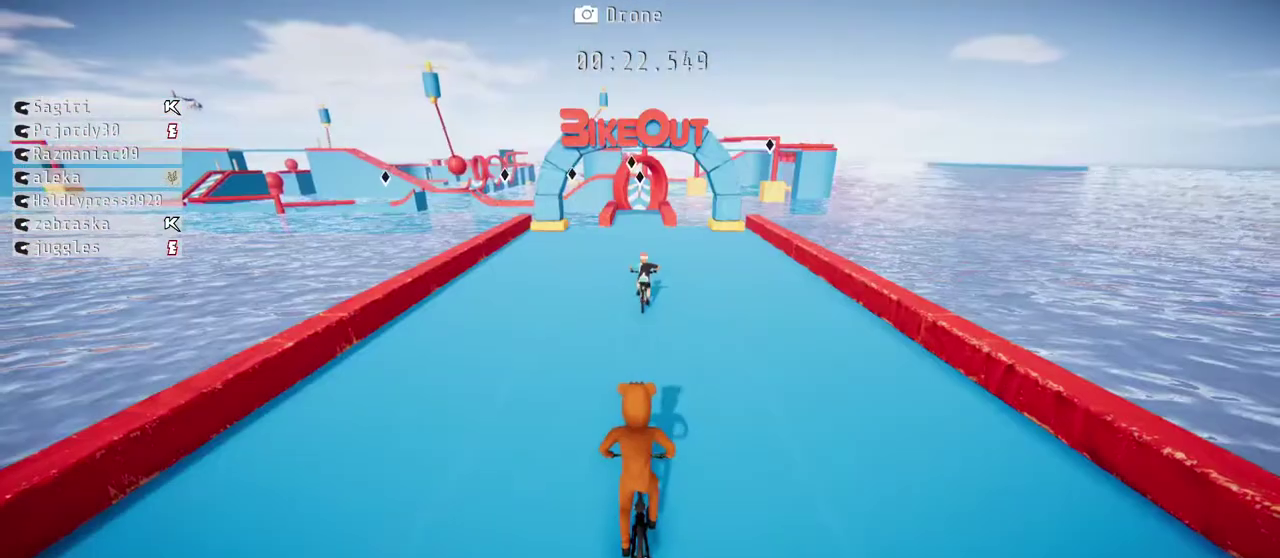
{"buttons": ["R2"], "left_stick": "center", "right_stick": "center", "events": [[250, "Y", "down"], [433, "Y", "up"]]}
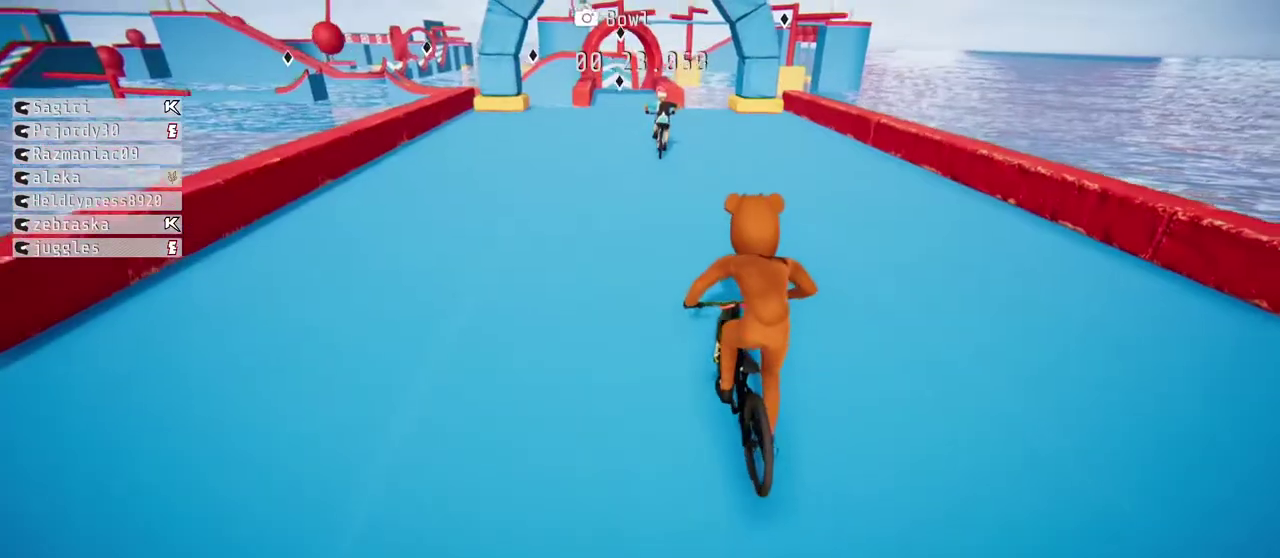
{"buttons": ["R2"], "left_stick": "center", "right_stick": "center", "events": [[267, "Y", "down"], [467, "Y", "up"]]}
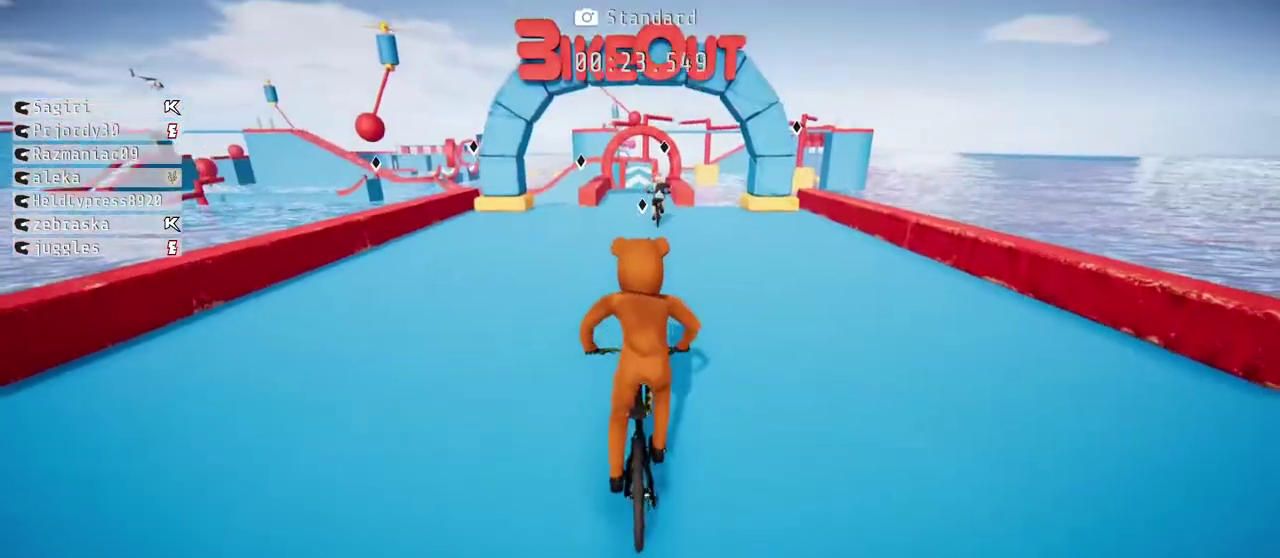
{"buttons": ["Y"], "left_stick": "center", "right_stick": "center", "events": [[250, "R2", "up"], [483, "Y", "down"]]}
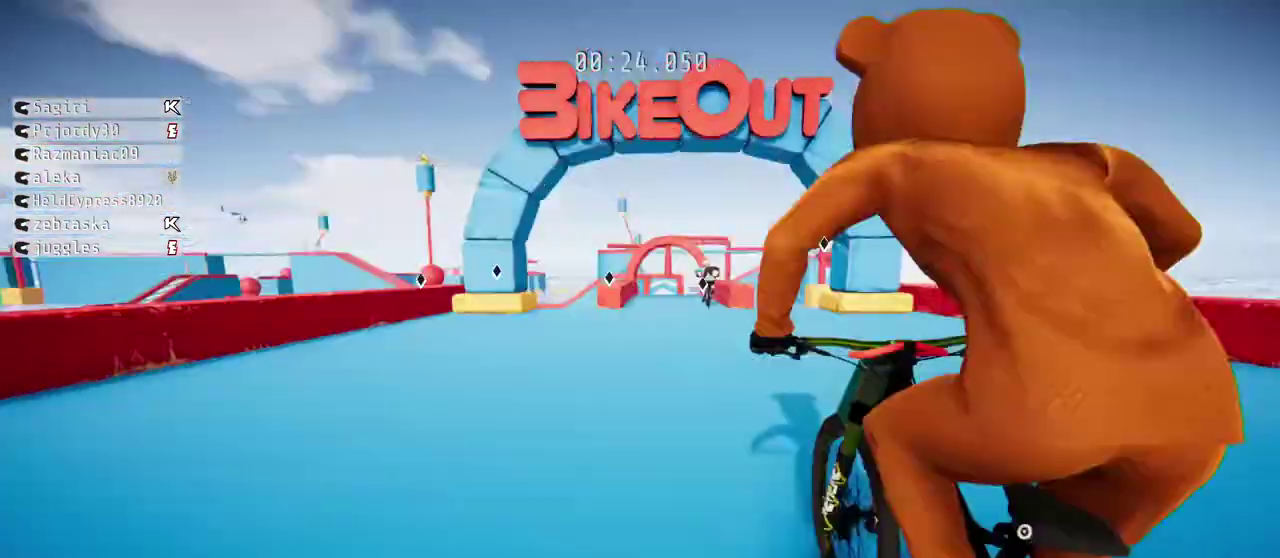
{"buttons": [], "left_stick": "center", "right_stick": "center", "events": [[200, "Y", "up"]]}